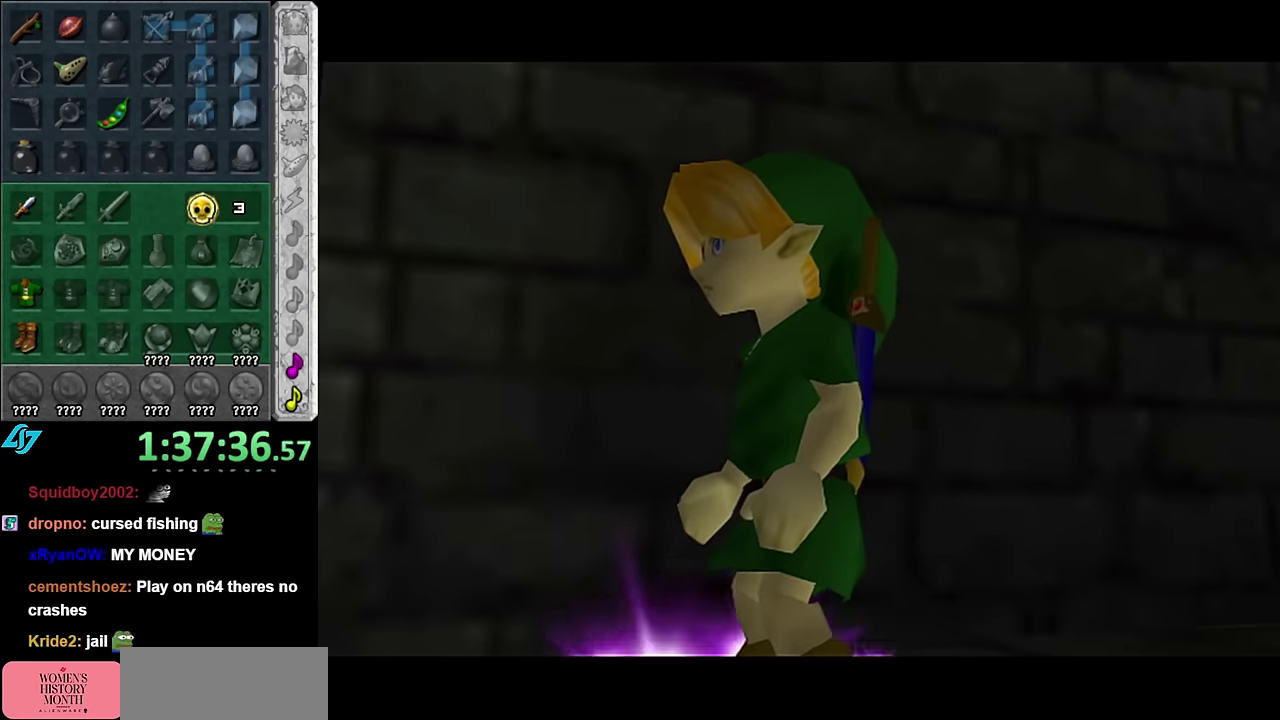
Gameplay with a controller (Nintendo layout); each line is a JSON object with the inputs held at the frame after it. "events" lists button and stick changes between this image and that frame as [ms after this image, input, new state], when the widget could be followed in between. Not read: L3 R2 R3 Y left_stick right_stick.
{"buttons": ["B"], "events": [[367, "A", "down"], [367, "B", "down"], [484, "A", "up"]]}
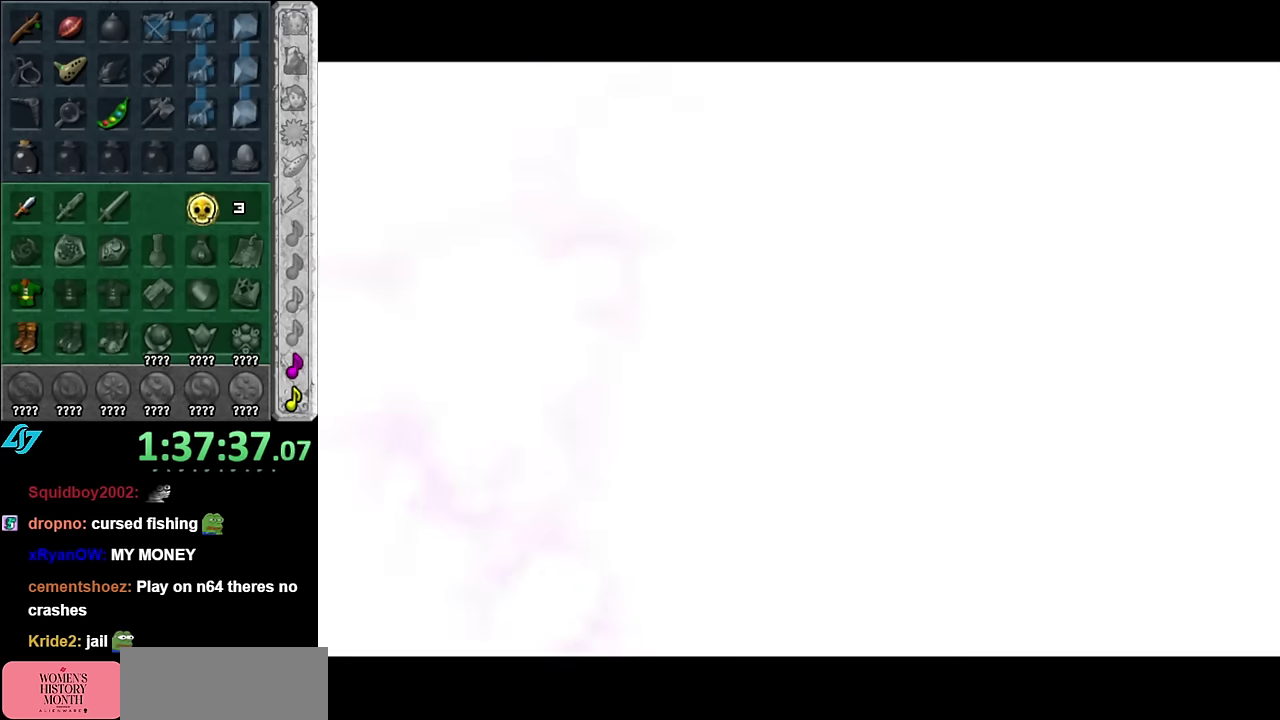
{"buttons": ["A", "B"], "events": [[17, "B", "up"], [134, "B", "down"], [167, "A", "down"], [267, "A", "up"], [267, "B", "up"], [417, "B", "down"], [450, "A", "down"]]}
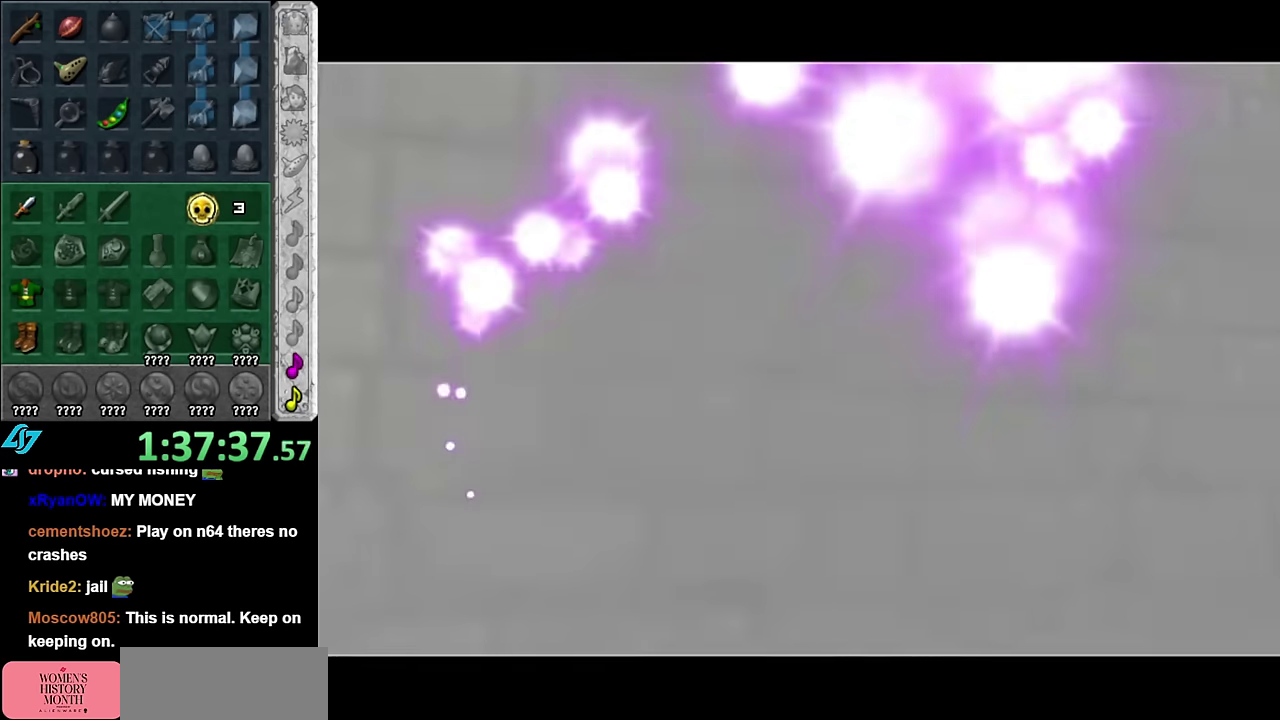
{"buttons": [], "events": [[17, "A", "up"], [17, "B", "up"], [134, "B", "down"], [167, "A", "down"], [300, "A", "up"], [317, "B", "up"]]}
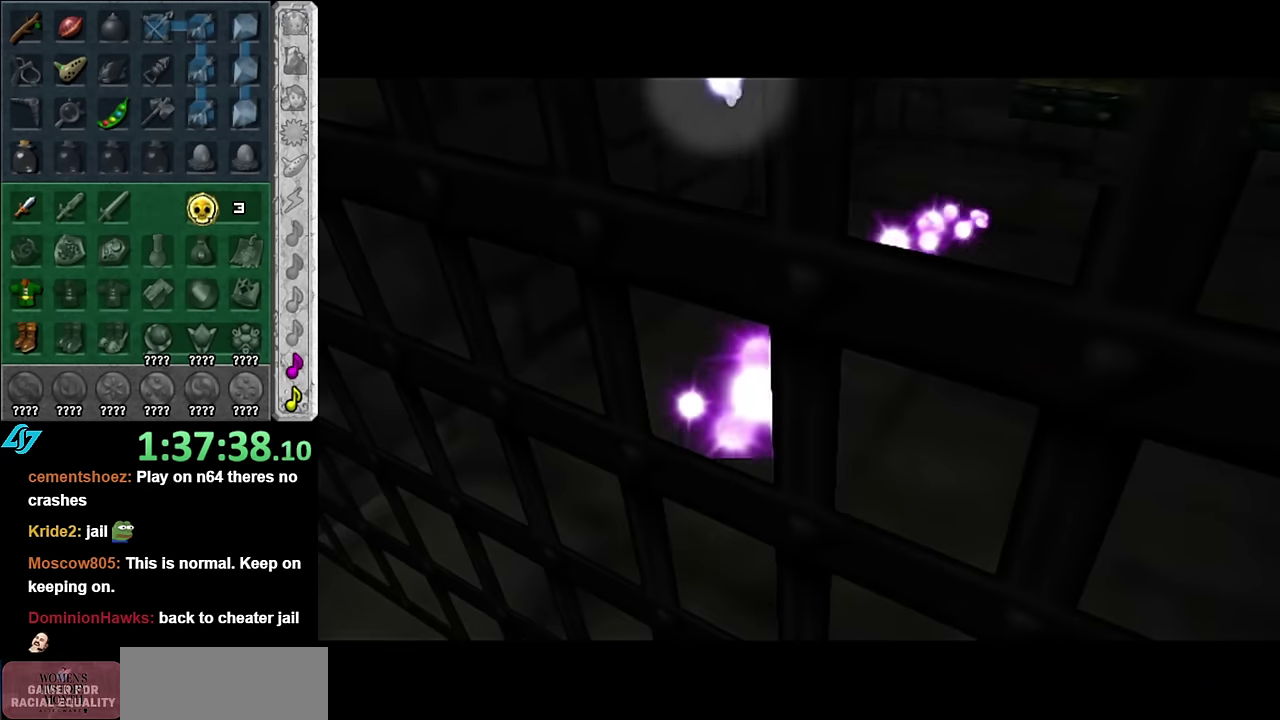
{"buttons": [], "events": [[17, "B", "down"], [100, "B", "up"], [267, "B", "down"], [300, "A", "down"], [417, "A", "up"], [417, "B", "up"]]}
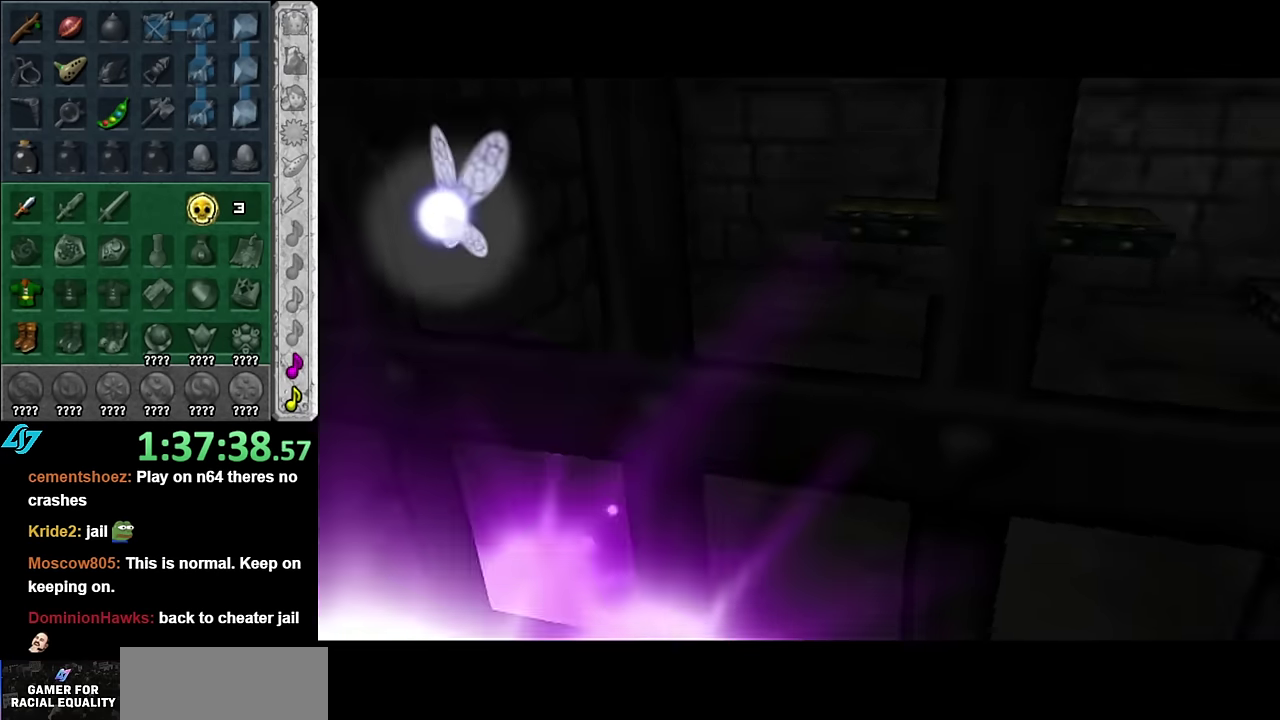
{"buttons": ["A", "B"], "events": [[134, "B", "down"], [234, "B", "up"], [417, "B", "down"], [450, "A", "down"]]}
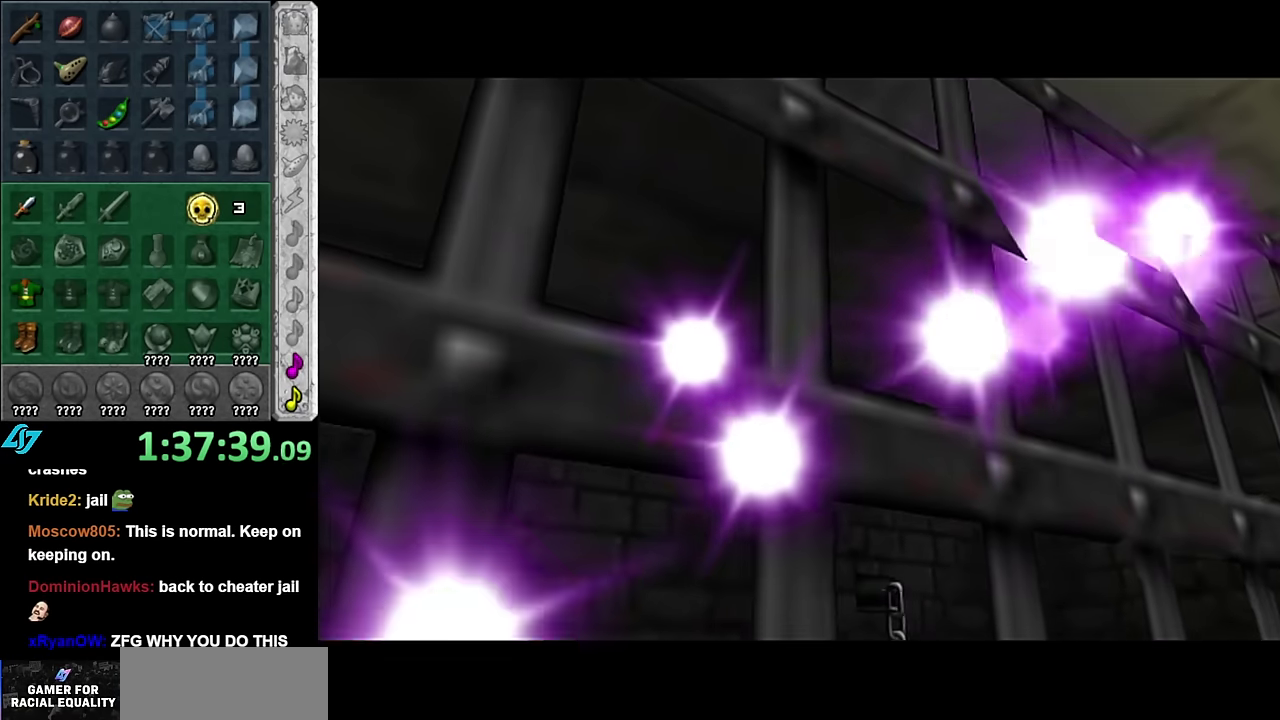
{"buttons": [], "events": [[17, "A", "up"], [50, "B", "up"], [200, "B", "down"], [234, "A", "down"], [300, "A", "up"], [317, "B", "up"]]}